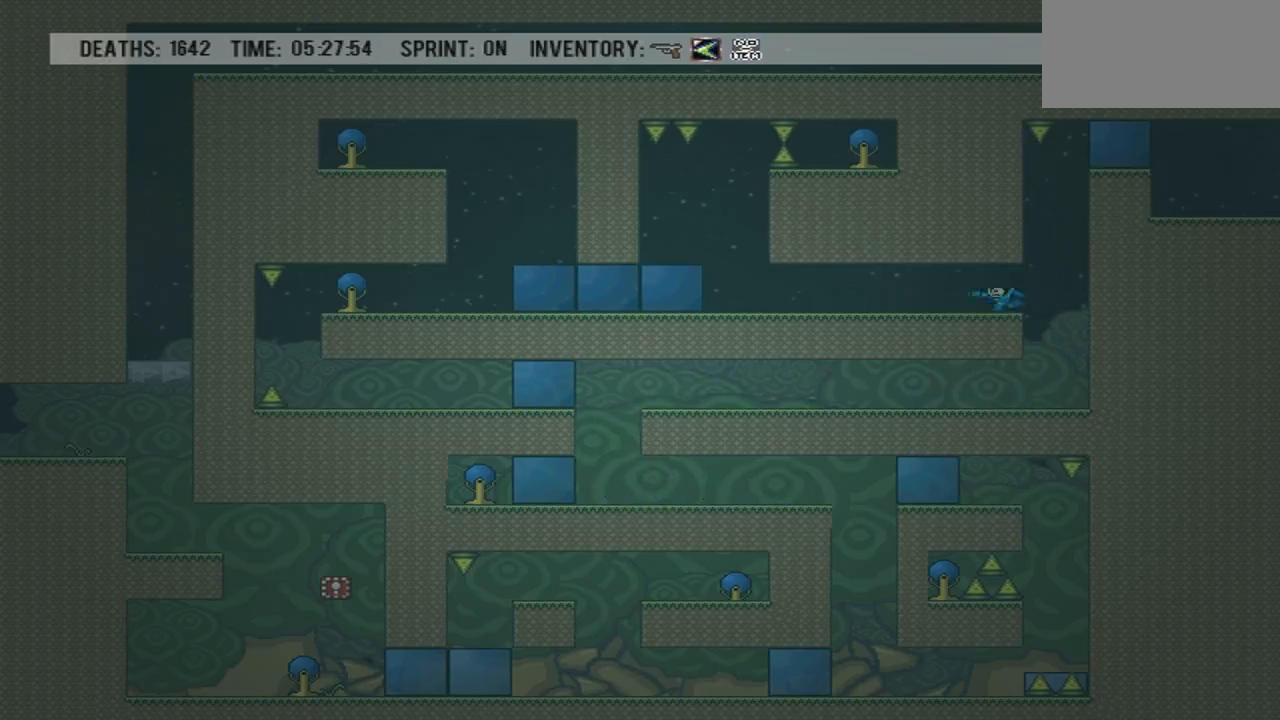
Gameplay with a controller (PlayStation layout); each line is a JSON object with the inputs held at the frame after it. "events" lists button and stick changes between this image and that frame as [ms after this image, input, new state], when the widget could be followed in between. Not read: L3 R3 left_stick right_stick.
{"buttons": ["DPAD_LEFT"], "events": []}
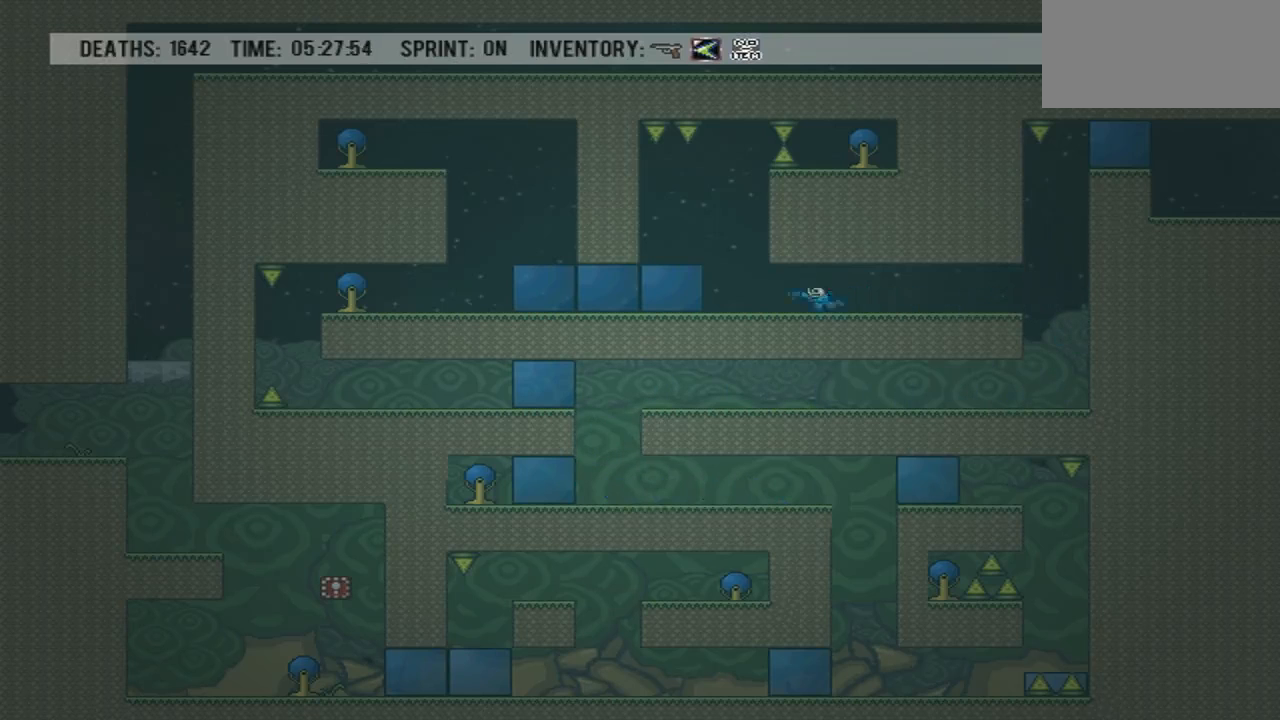
{"buttons": ["DPAD_LEFT"]}
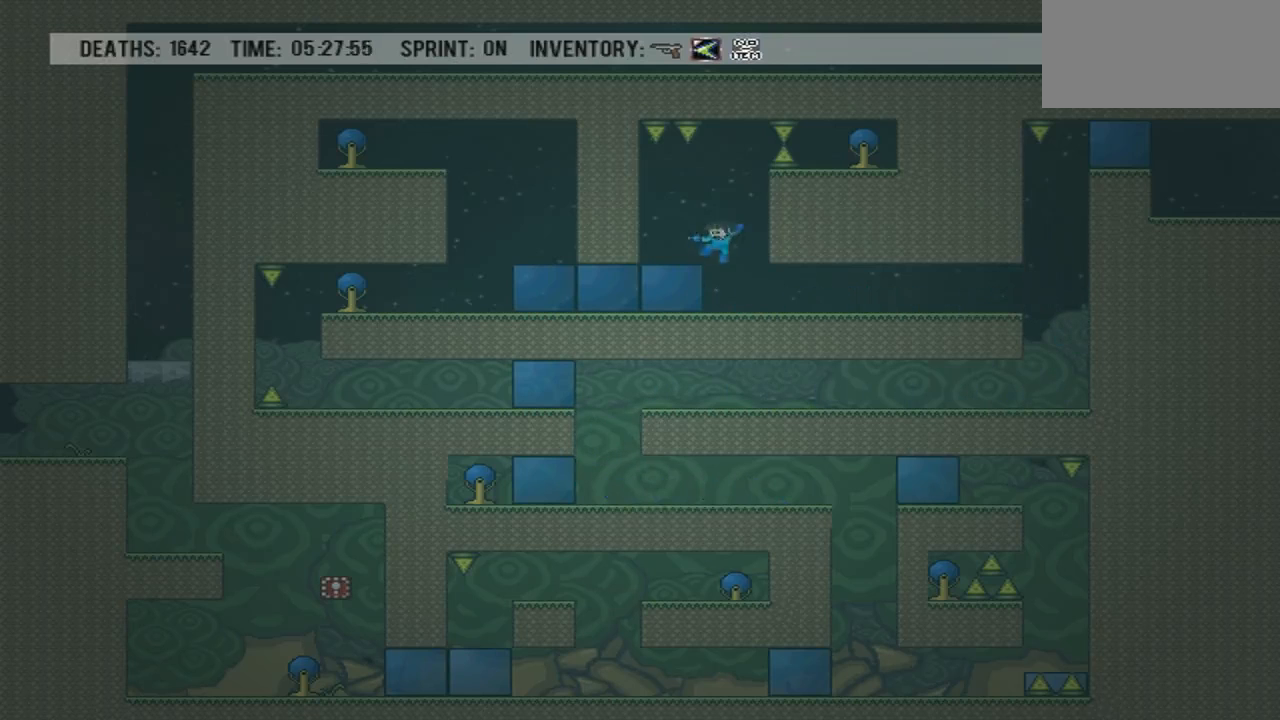
{"buttons": [], "events": [[100, "DPAD_LEFT", "up"], [334, "DPAD_RIGHT", "down"], [434, "DPAD_RIGHT", "up"]]}
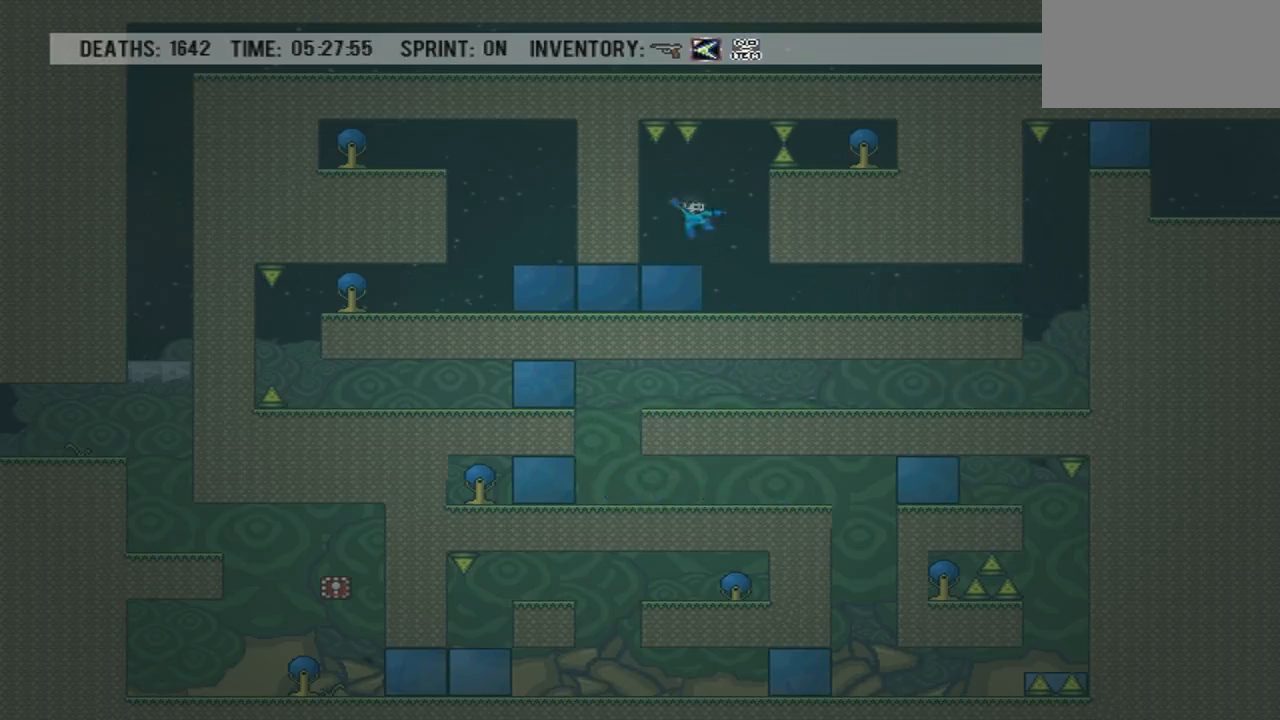
{"buttons": []}
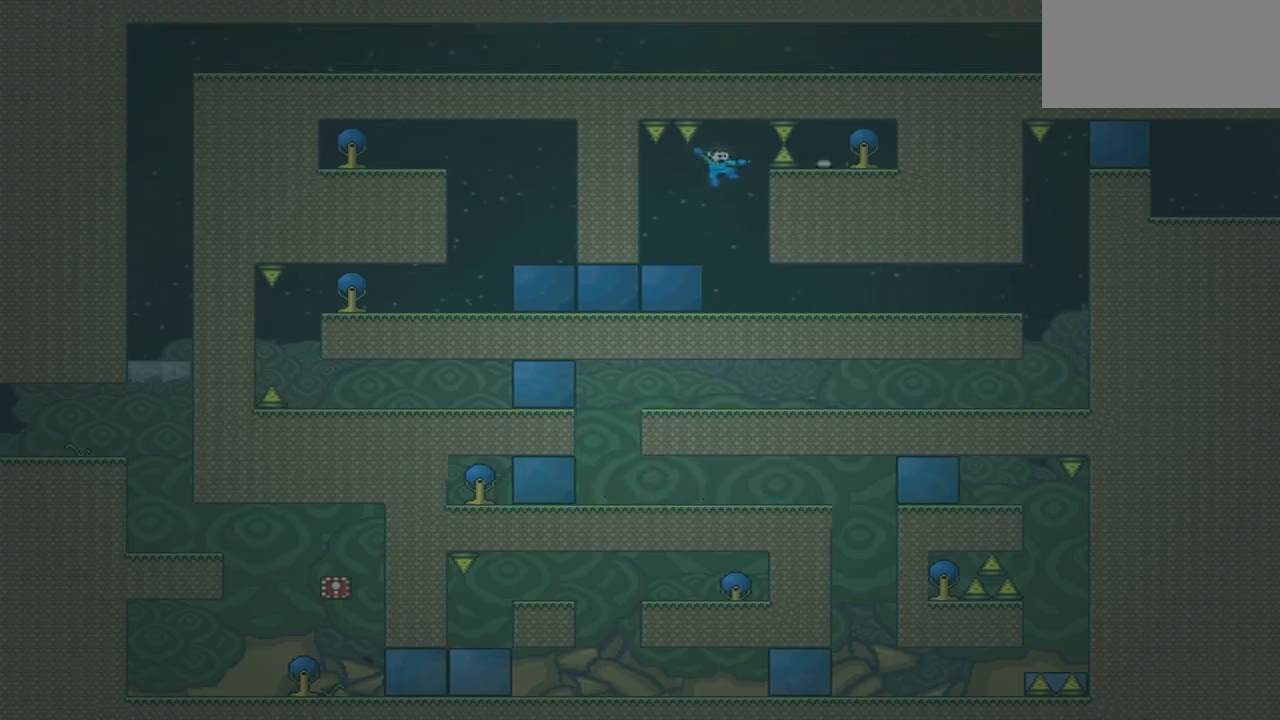
{"buttons": [], "events": [[100, "DPAD_LEFT", "down"], [434, "DPAD_LEFT", "up"]]}
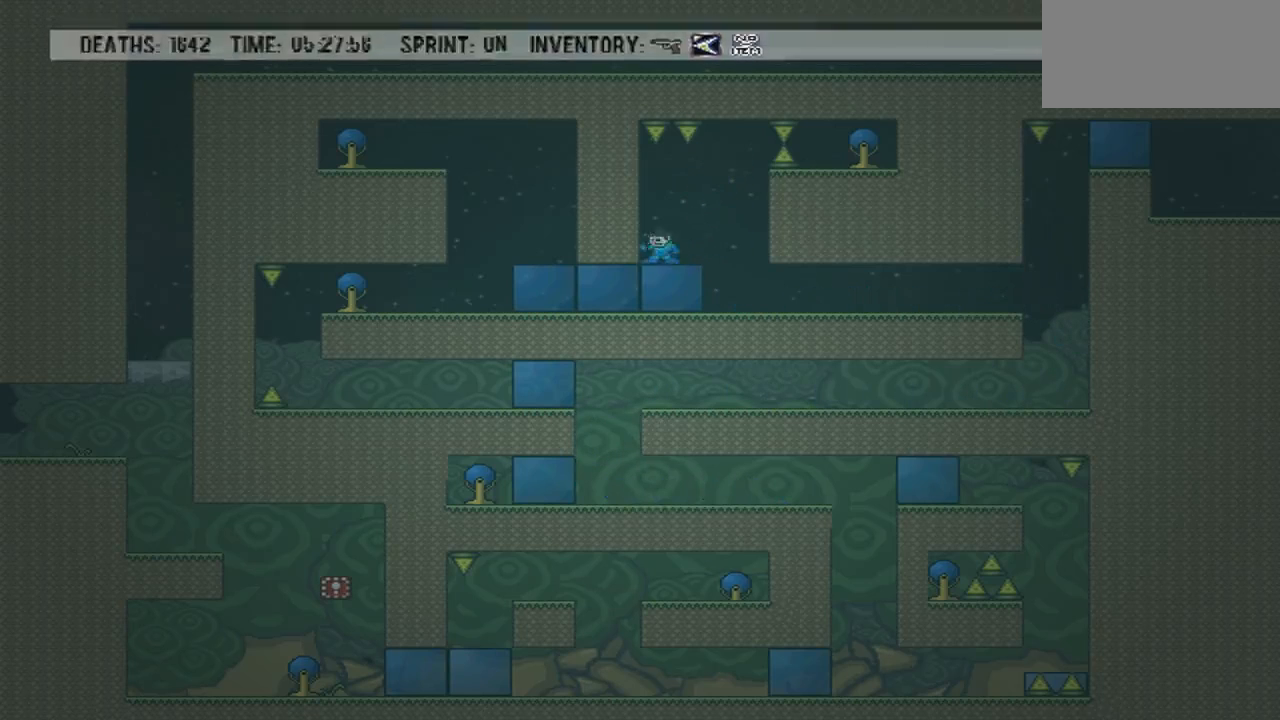
{"buttons": [], "events": [[34, "DPAD_RIGHT", "down"], [301, "DPAD_RIGHT", "up"]]}
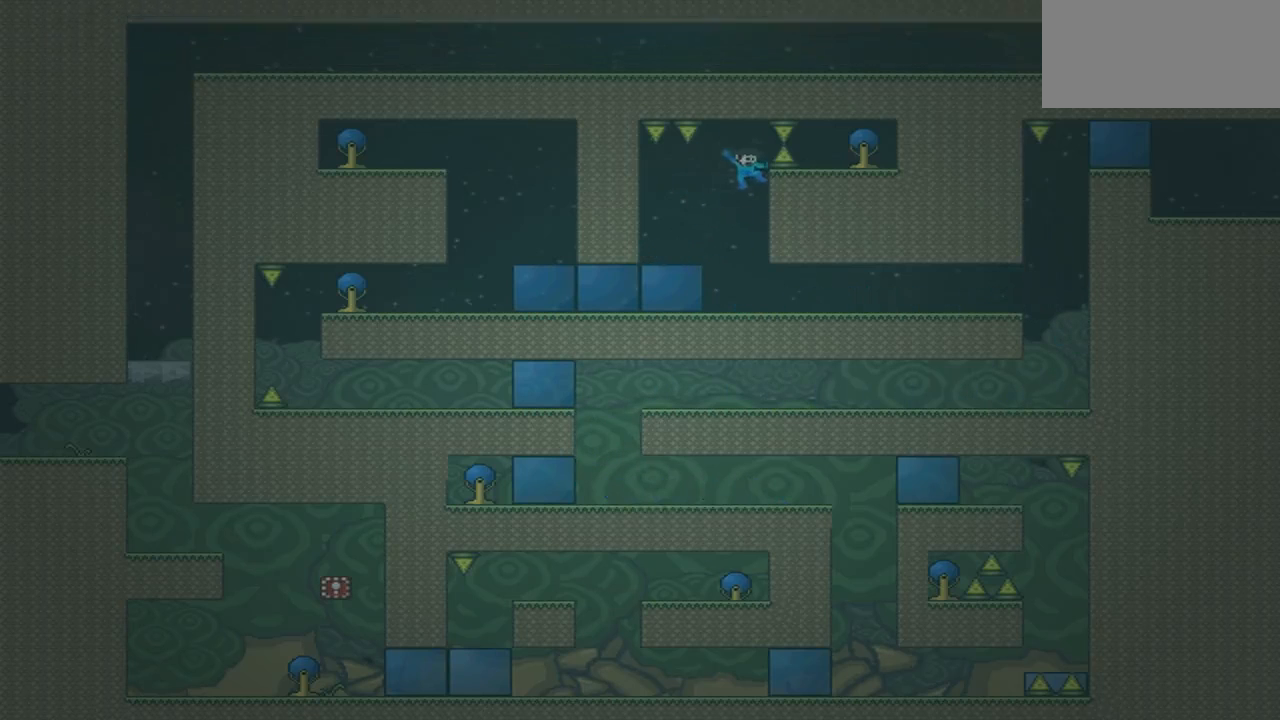
{"buttons": ["DPAD_LEFT"], "events": [[267, "DPAD_LEFT", "down"]]}
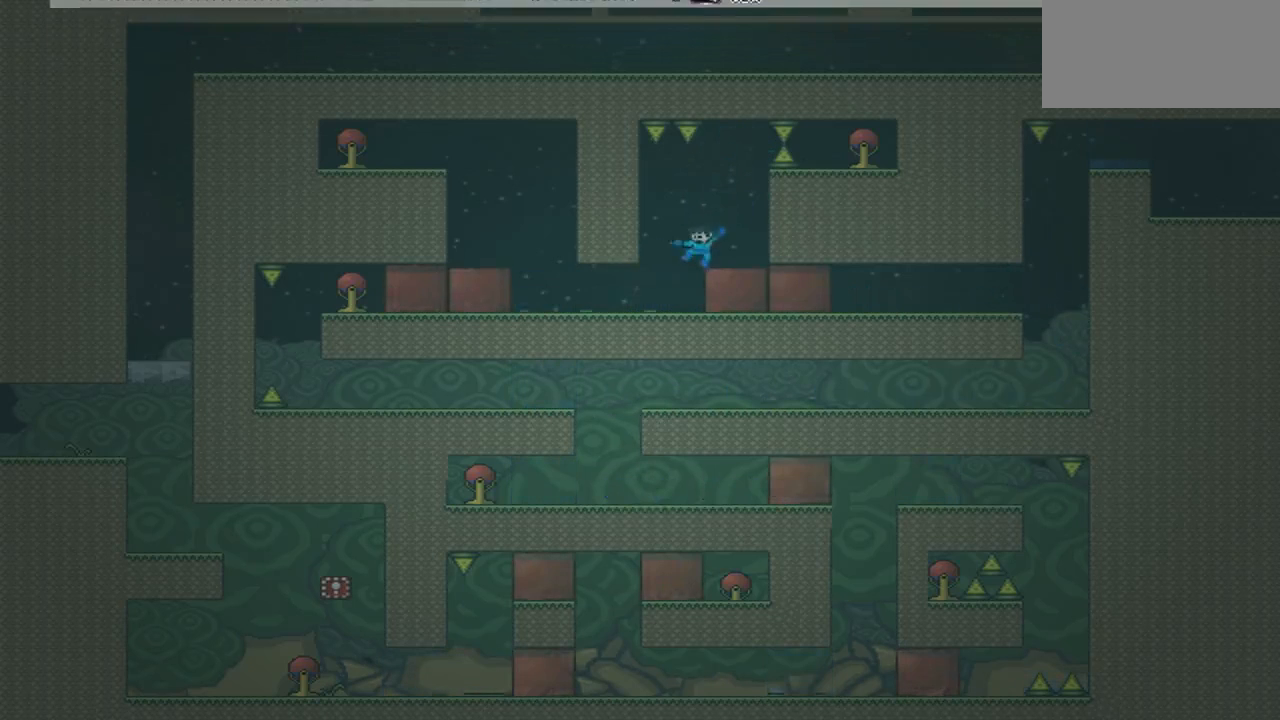
{"buttons": ["DPAD_LEFT"], "events": [[167, "DPAD_LEFT", "up"], [501, "DPAD_LEFT", "down"]]}
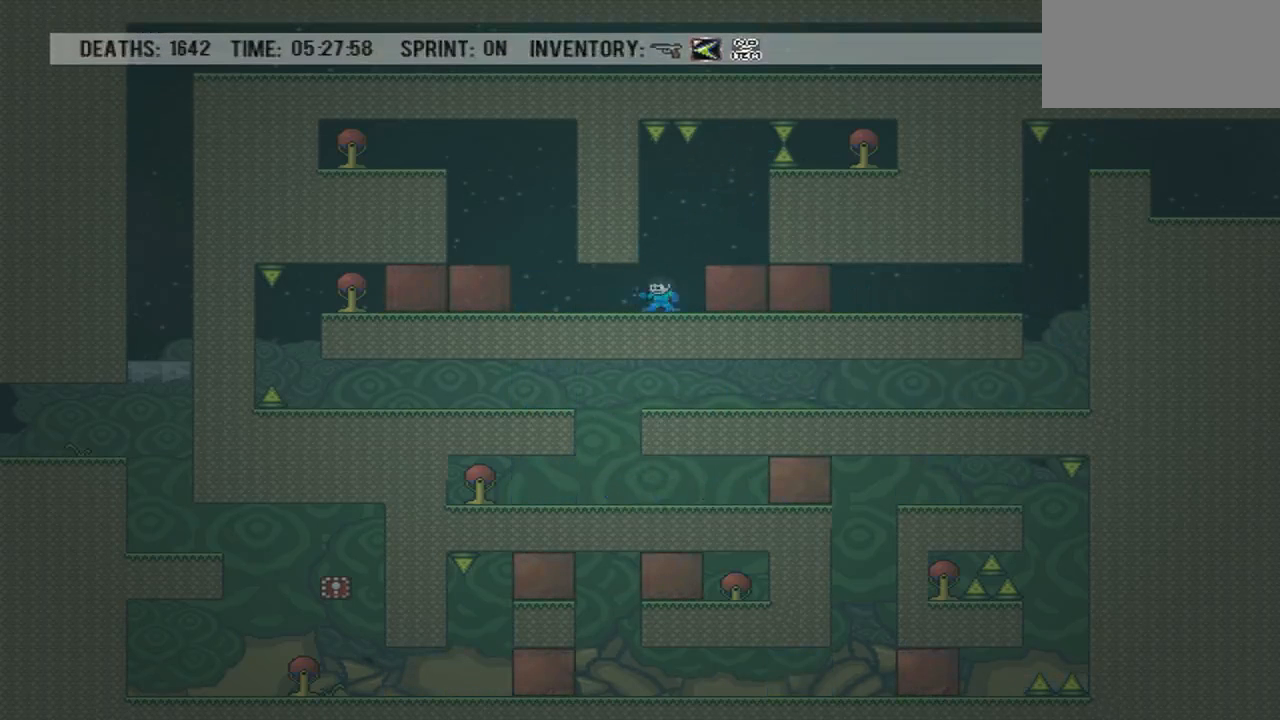
{"buttons": [], "events": [[367, "DPAD_LEFT", "up"]]}
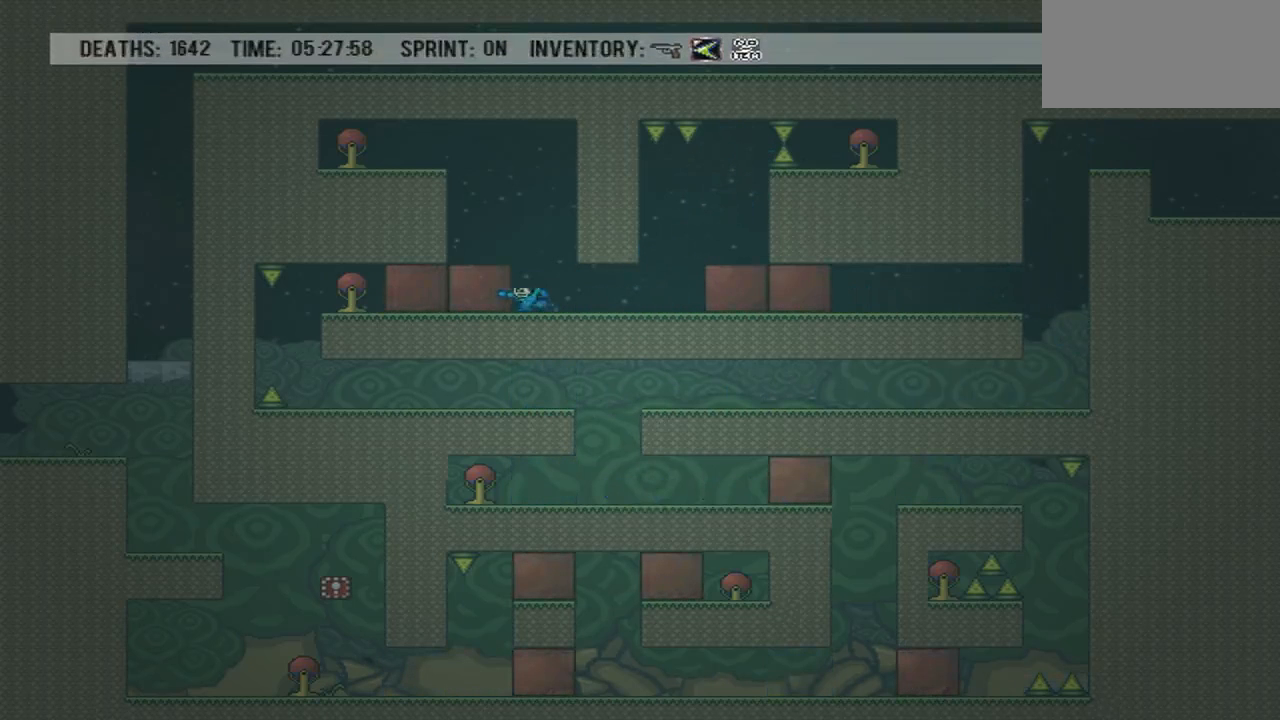
{"buttons": ["DPAD_RIGHT"], "events": [[101, "DPAD_RIGHT", "down"]]}
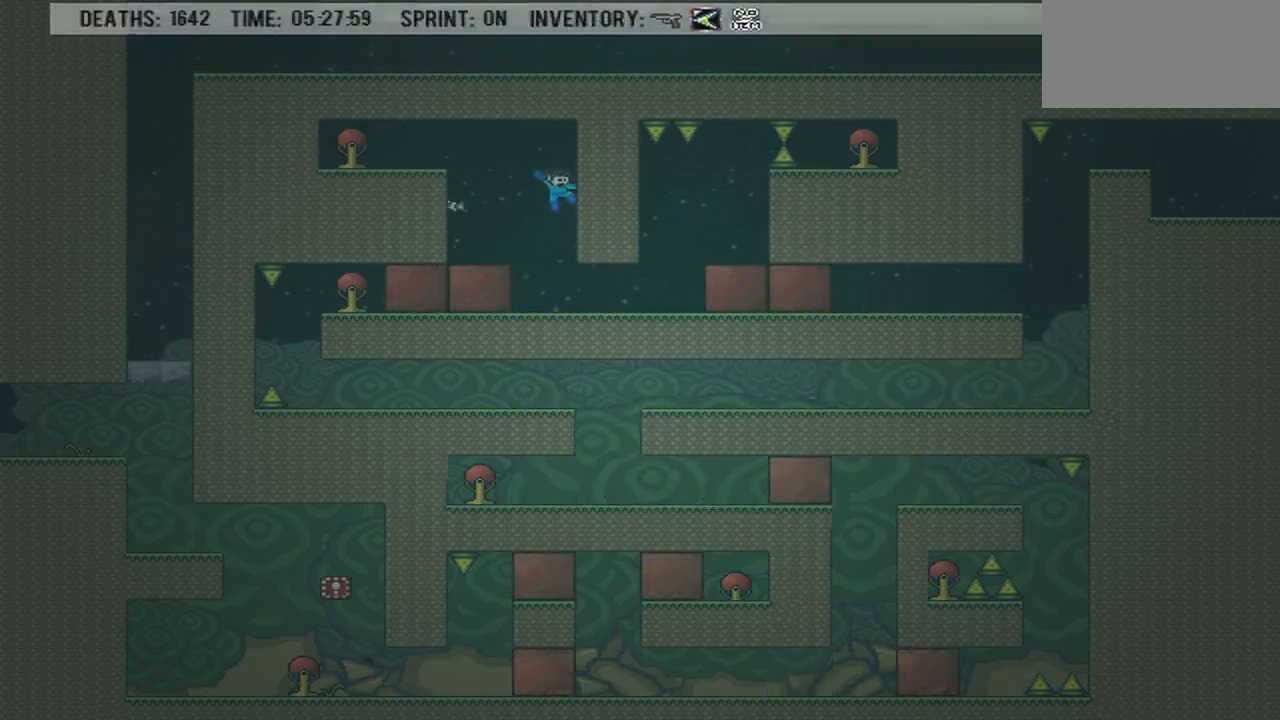
{"buttons": ["CROSS", "DPAD_RIGHT"], "events": [[33, "DPAD_RIGHT", "up"], [100, "CROSS", "down"], [167, "DPAD_LEFT", "down"], [234, "DPAD_LEFT", "up"], [400, "DPAD_RIGHT", "down"]]}
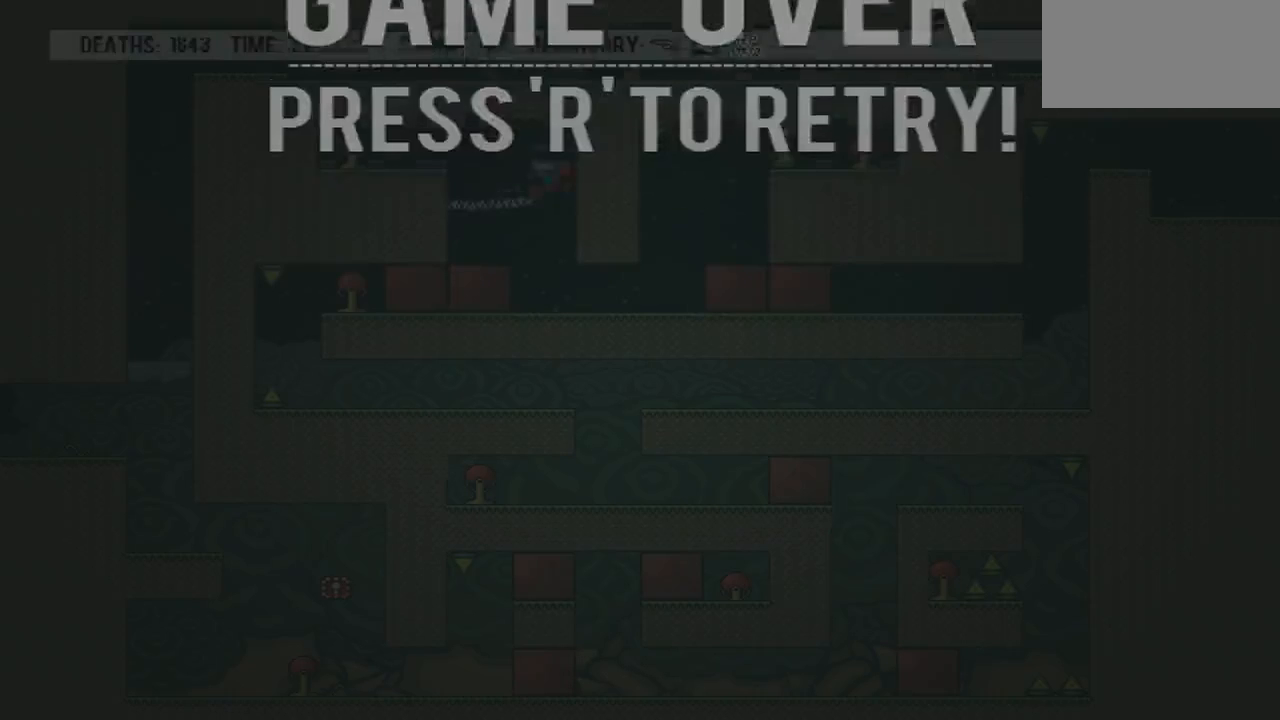
{"buttons": [], "events": [[34, "CROSS", "up"], [67, "DPAD_RIGHT", "up"]]}
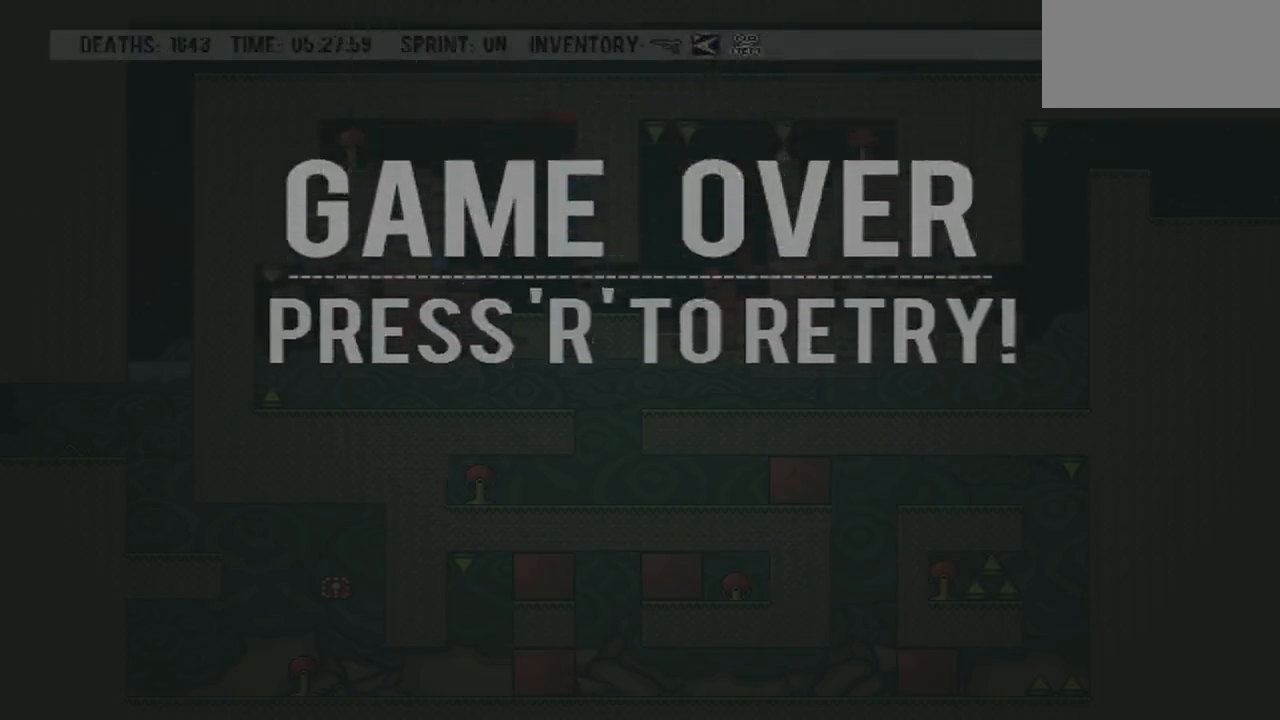
{"buttons": [], "events": []}
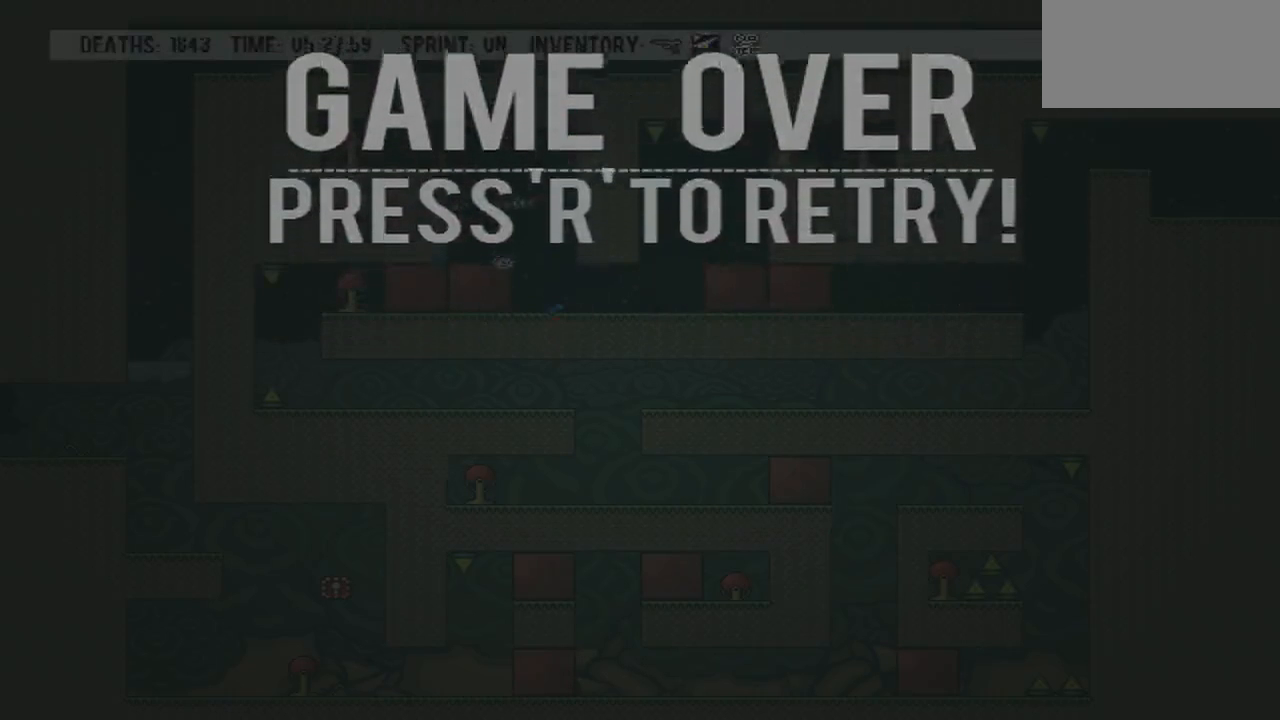
{"buttons": [], "events": []}
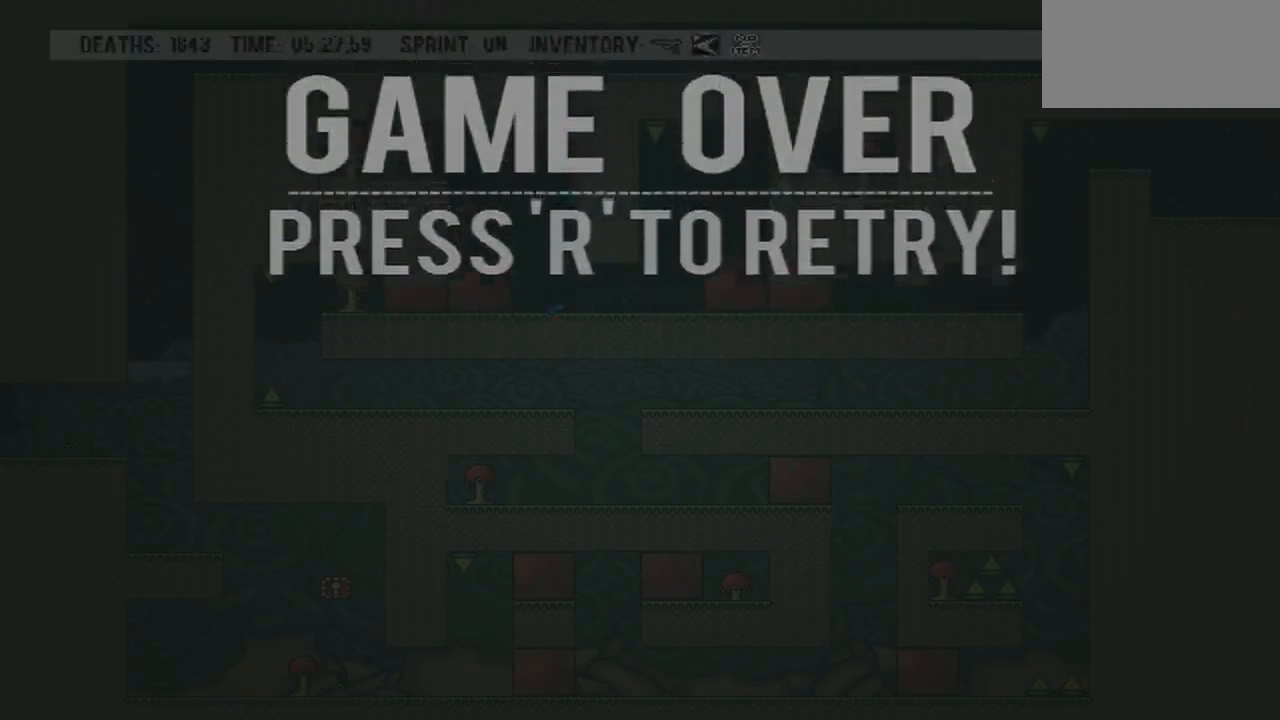
{"buttons": [], "events": [[167, "R1", "down"], [267, "R1", "up"]]}
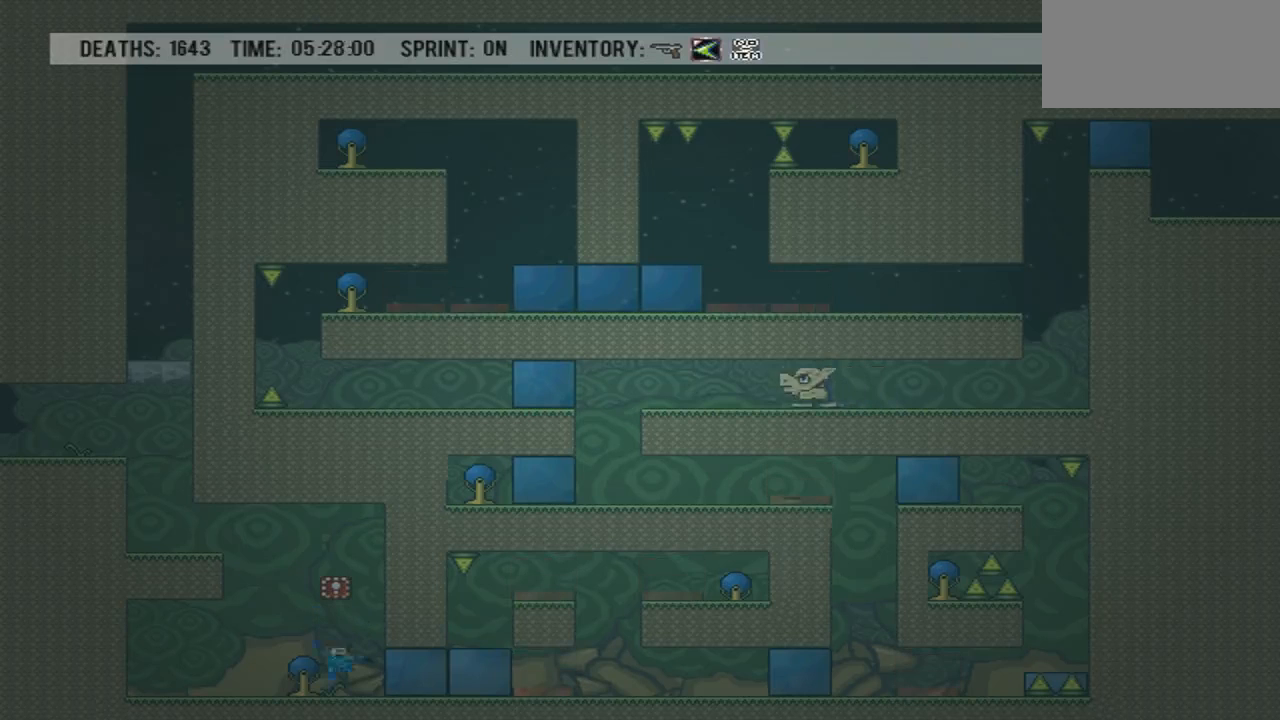
{"buttons": [], "events": []}
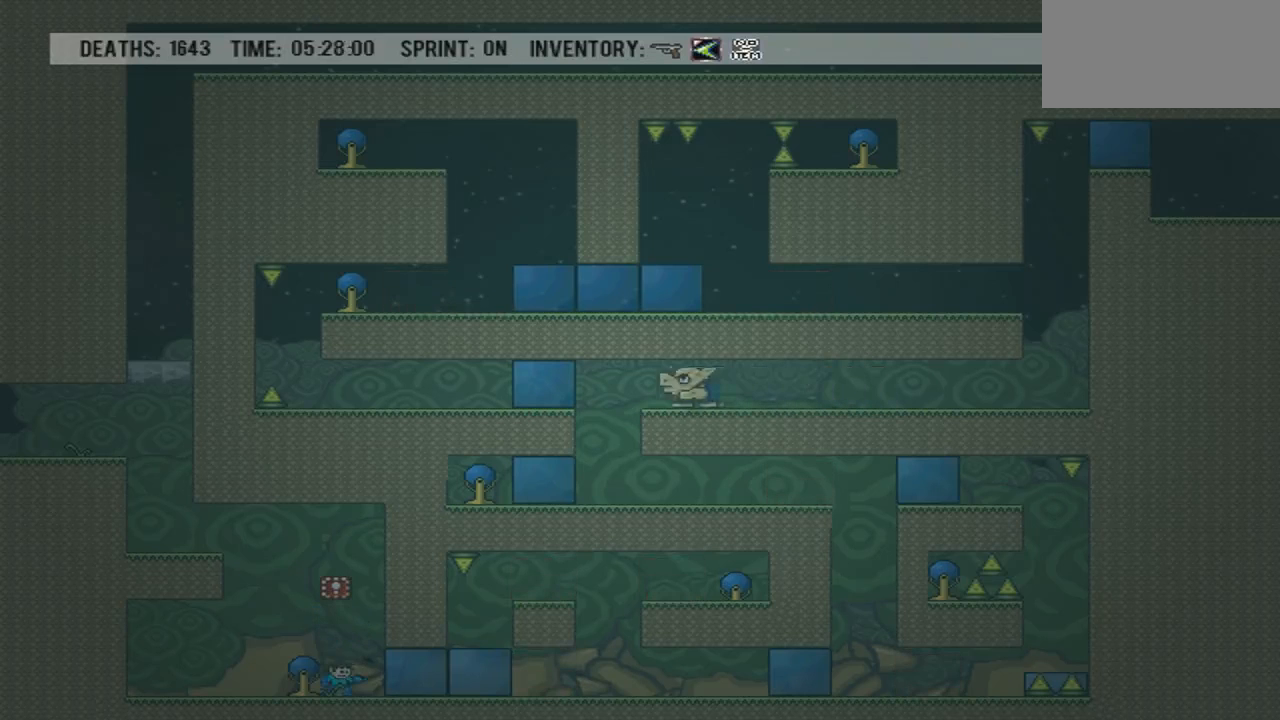
{"buttons": ["DPAD_RIGHT"], "events": [[33, "DPAD_LEFT", "down"], [100, "DPAD_LEFT", "up"], [234, "DPAD_RIGHT", "down"]]}
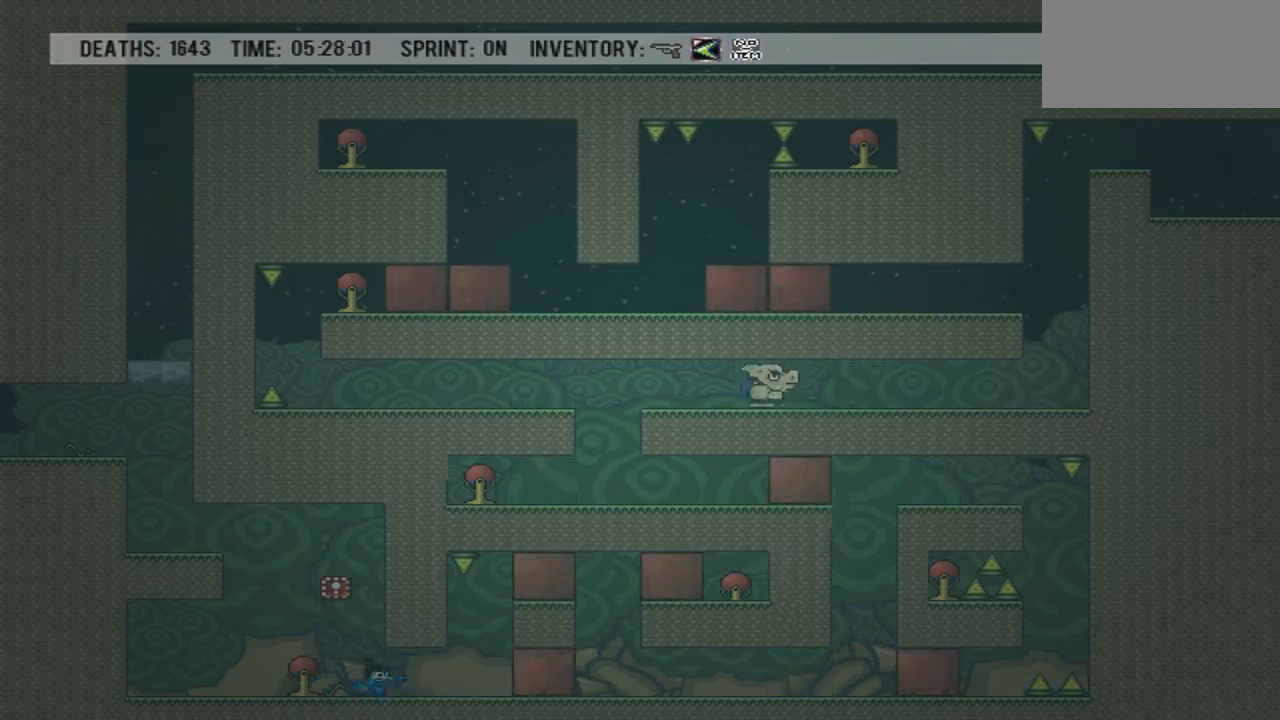
{"buttons": [], "events": [[367, "DPAD_RIGHT", "up"], [401, "DPAD_LEFT", "down"], [468, "DPAD_LEFT", "up"]]}
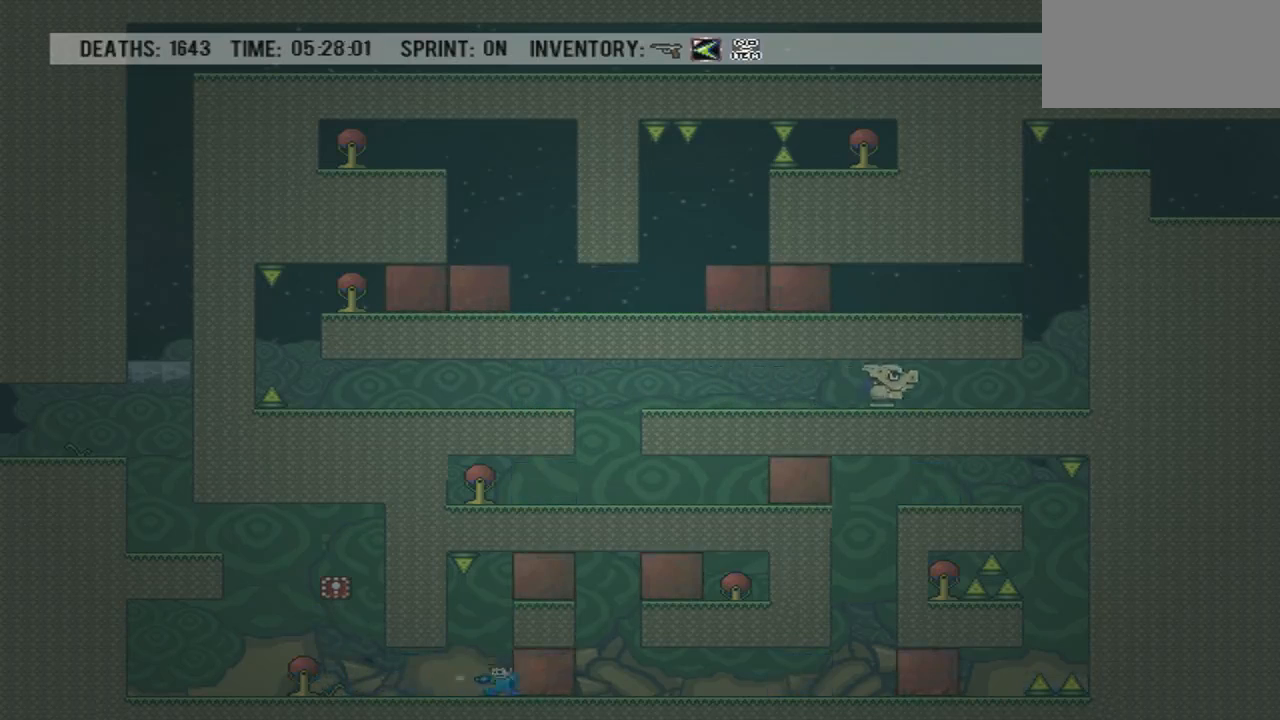
{"buttons": [], "events": []}
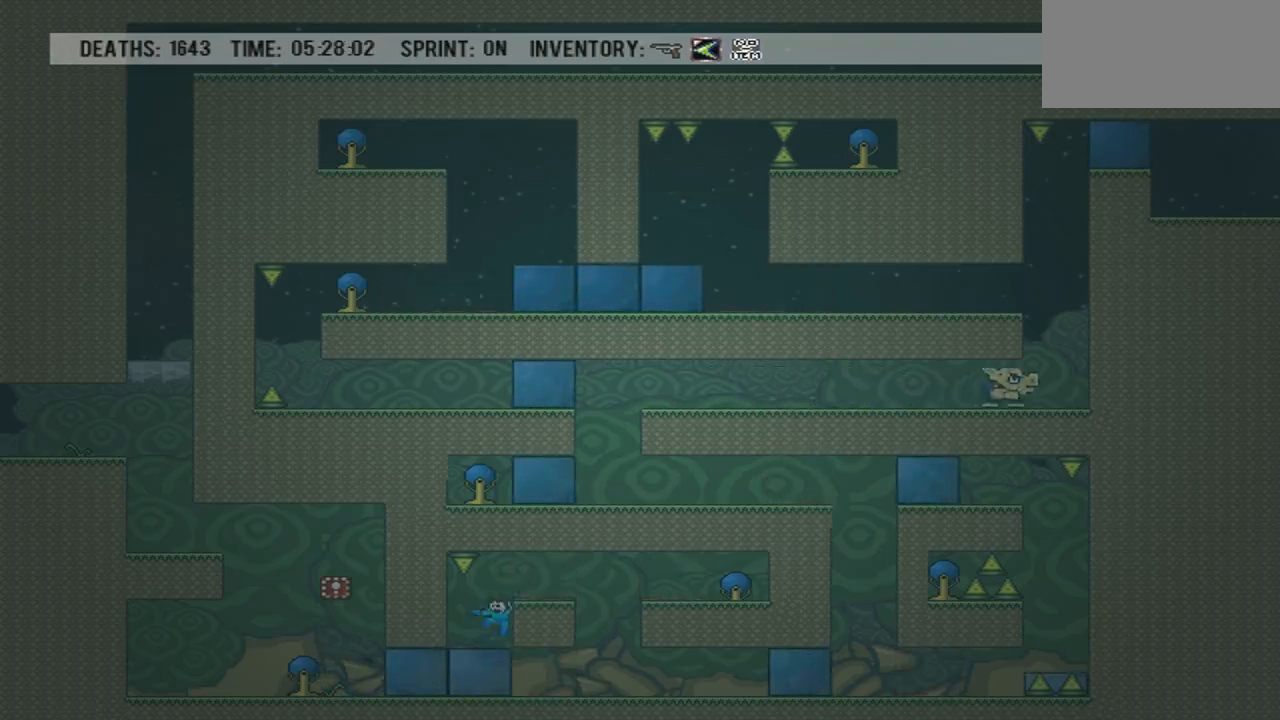
{"buttons": ["DPAD_RIGHT"], "events": [[34, "DPAD_RIGHT", "down"]]}
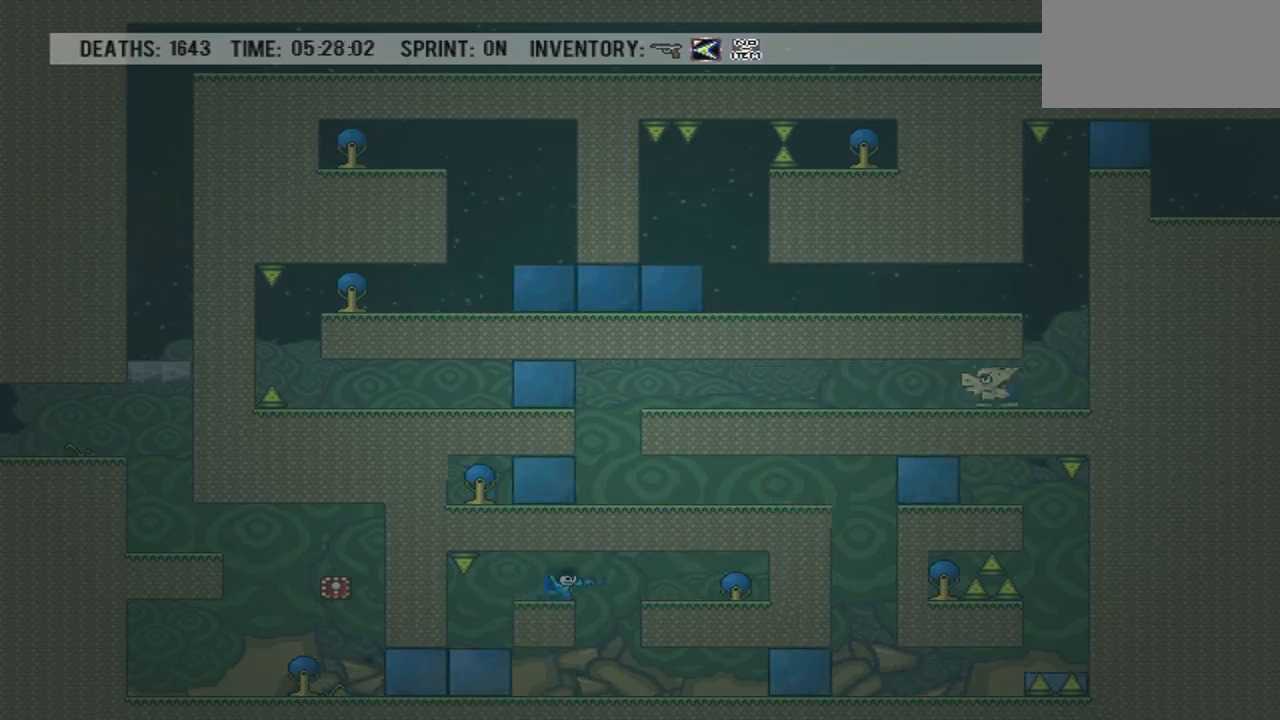
{"buttons": [], "events": [[100, "DPAD_RIGHT", "up"]]}
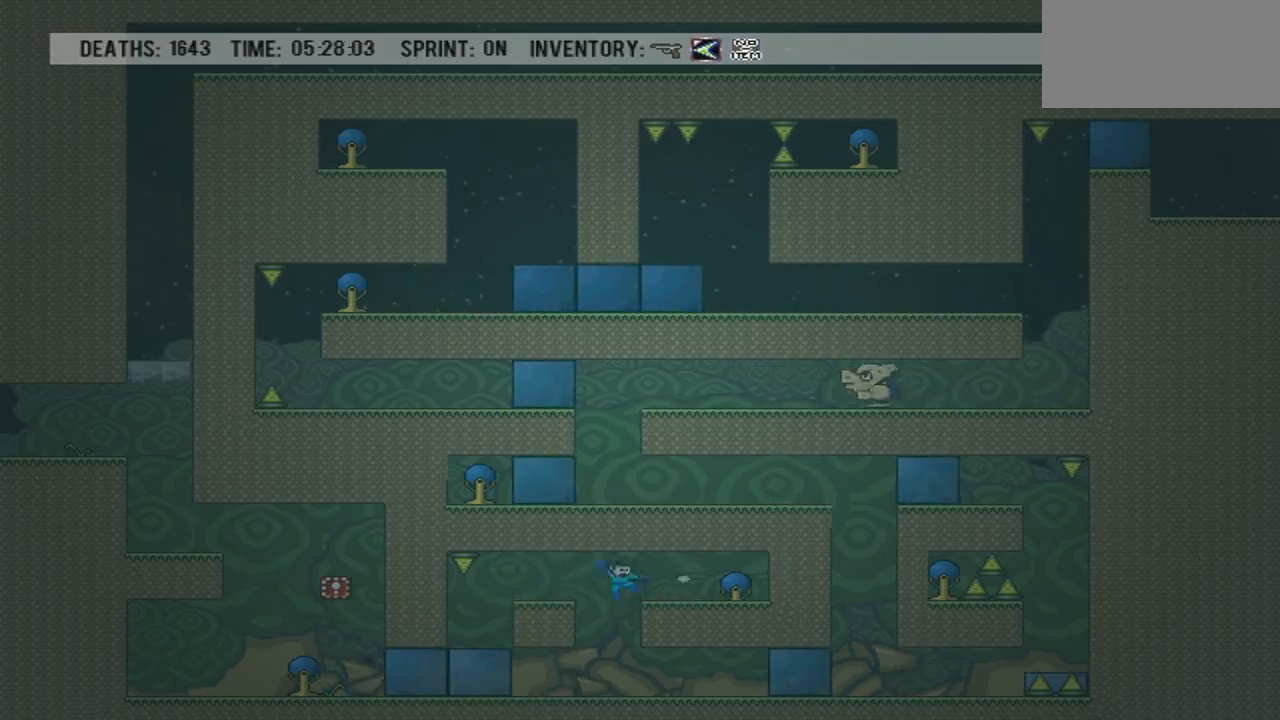
{"buttons": ["DPAD_RIGHT"], "events": [[334, "DPAD_RIGHT", "down"]]}
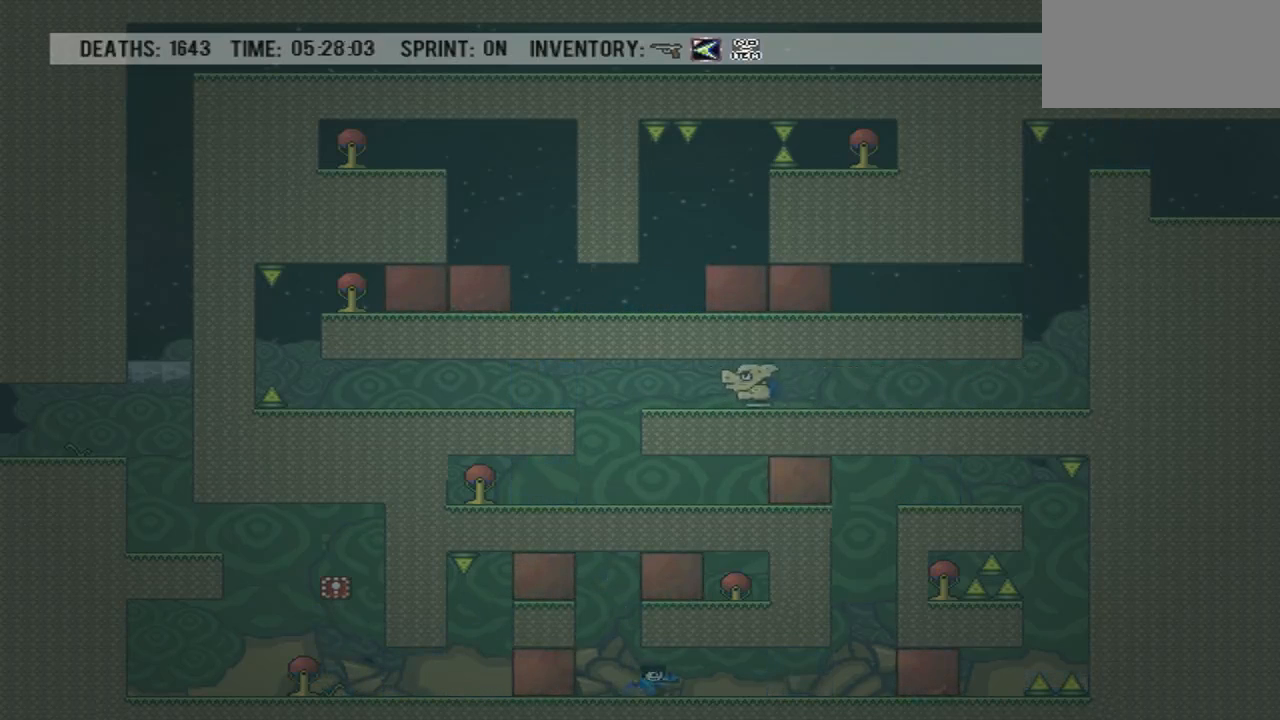
{"buttons": ["DPAD_RIGHT"], "events": []}
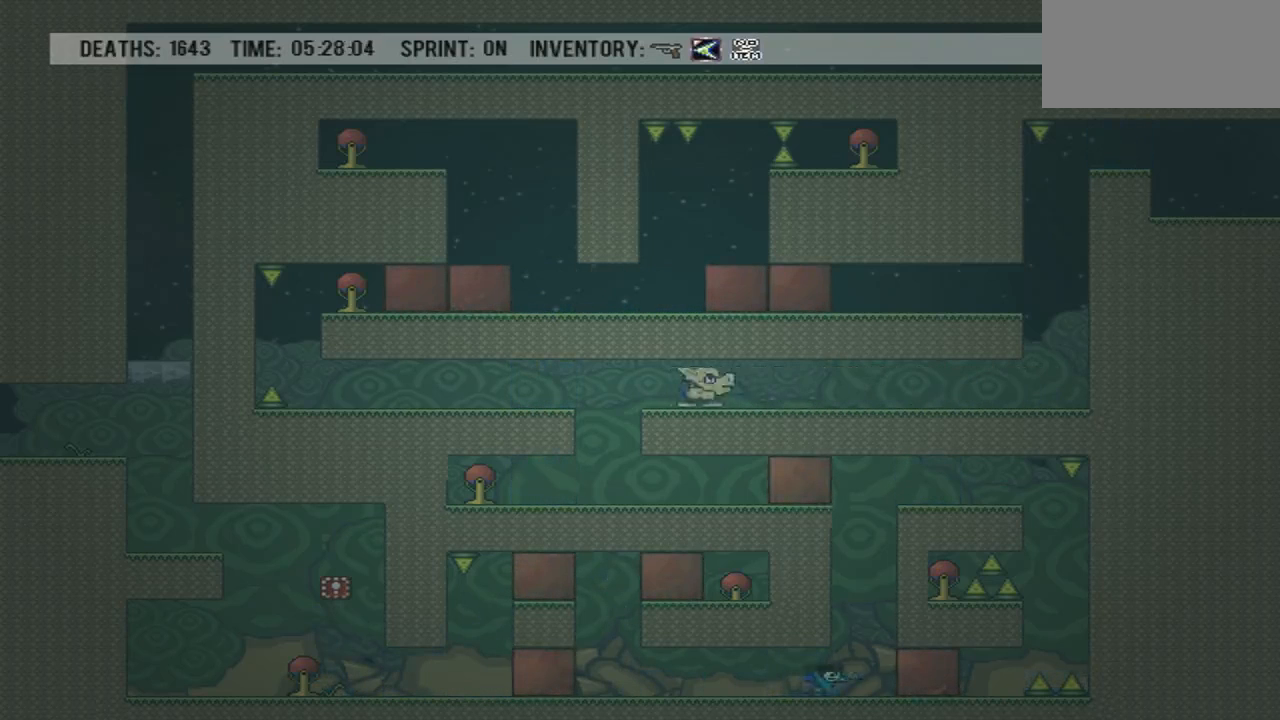
{"buttons": ["CROSS", "DPAD_LEFT"], "events": [[34, "DPAD_RIGHT", "up"], [301, "CROSS", "down"], [468, "DPAD_LEFT", "down"]]}
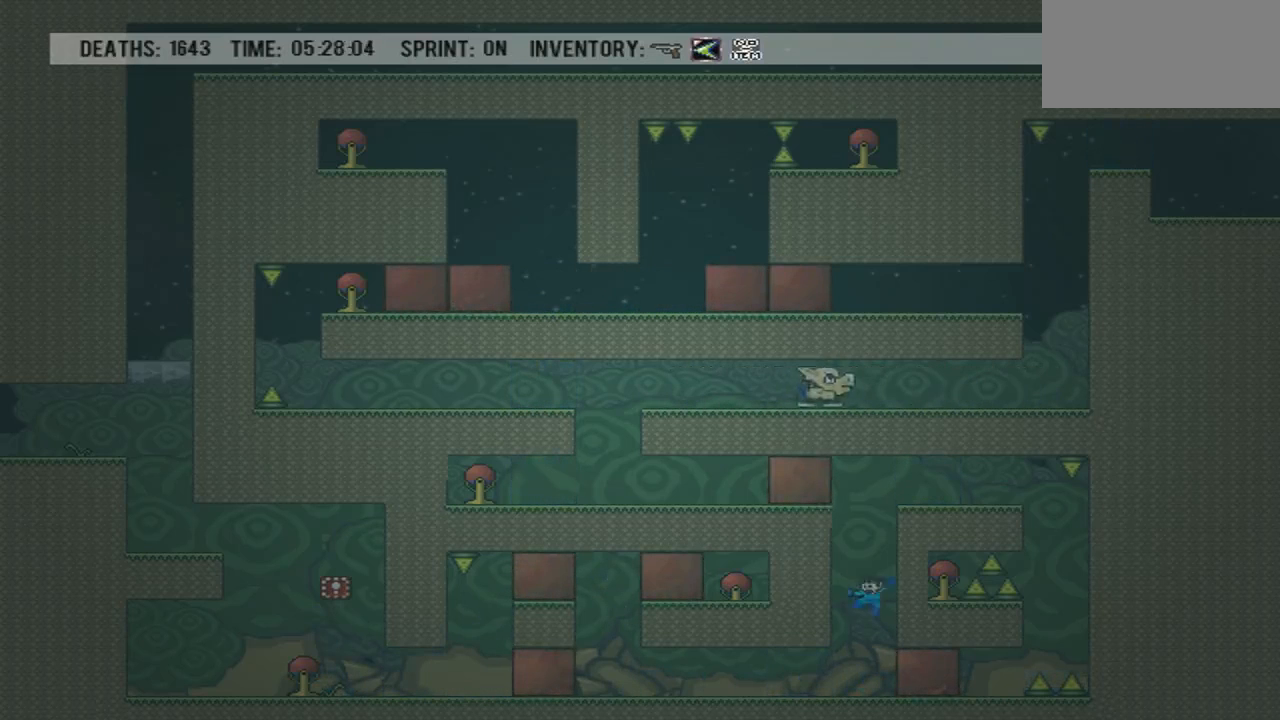
{"buttons": ["CROSS"], "events": [[267, "CROSS", "up"], [300, "DPAD_LEFT", "up"], [334, "DPAD_RIGHT", "down"], [400, "CROSS", "down"], [400, "DPAD_RIGHT", "up"]]}